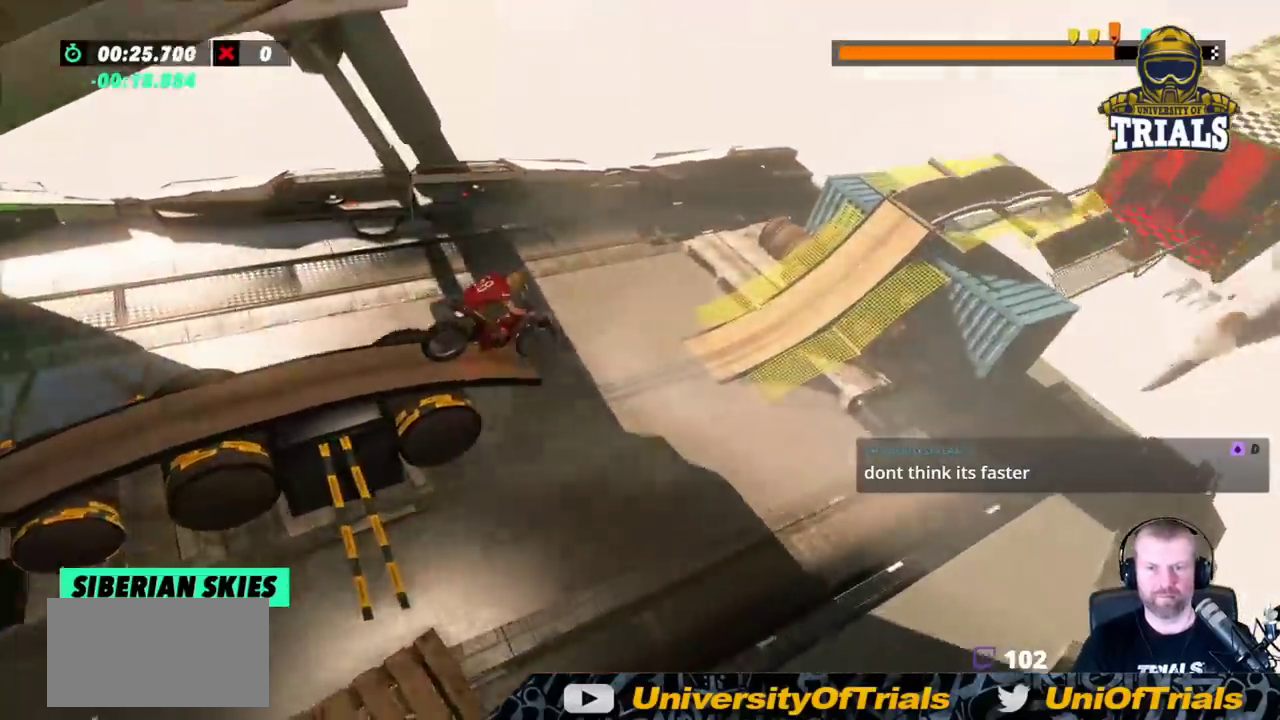
Gameplay with a controller (Xbox layout); each line is a JSON object with the inputs held at the frame after it. "events" lists button and stick changes between this image and that frame as [ms after this image, input, new state], when the widget could be followed in between. Not read: A B DPAD_DOWN DPAD_LEFT DPAD_RIGHT DPAD_UP L1 L3 R1 R3 SELECT START X Y right_stick.
{"buttons": ["R2"], "left_stick": "left", "events": [[17, "left_stick", "center"], [117, "left_stick", "left"]]}
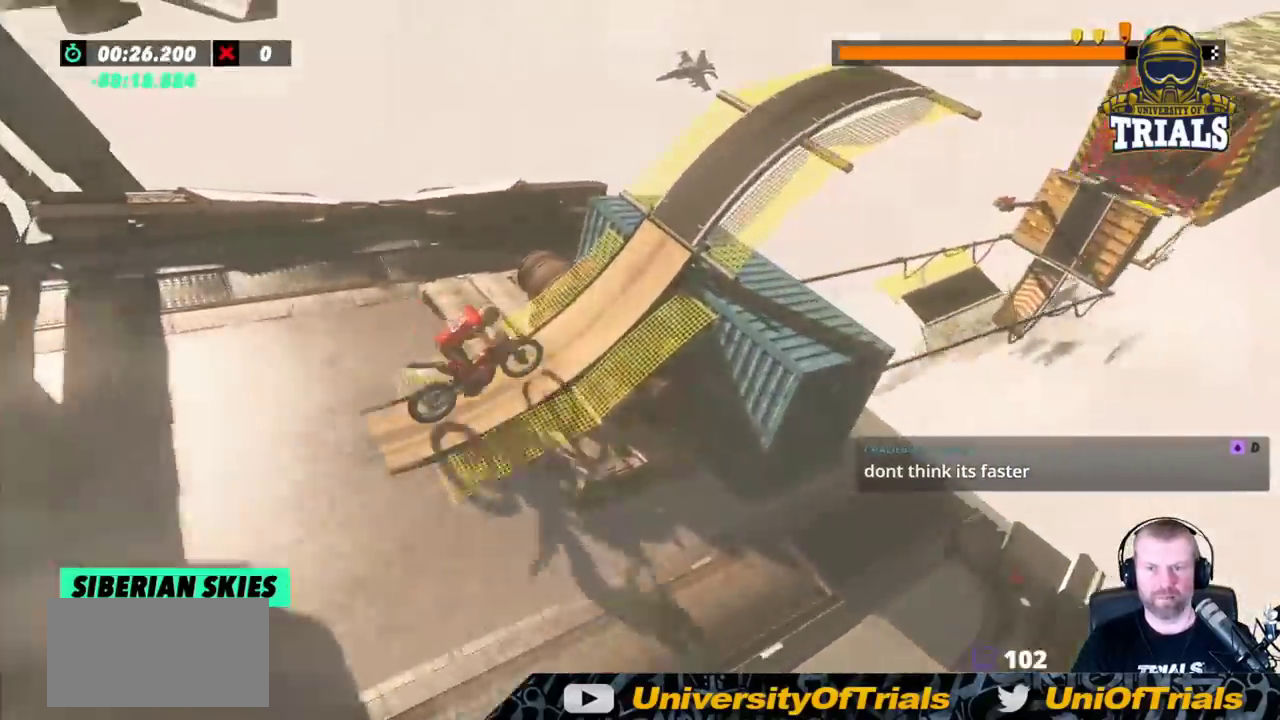
{"buttons": ["R2"], "left_stick": "right", "events": [[33, "left_stick", "right"]]}
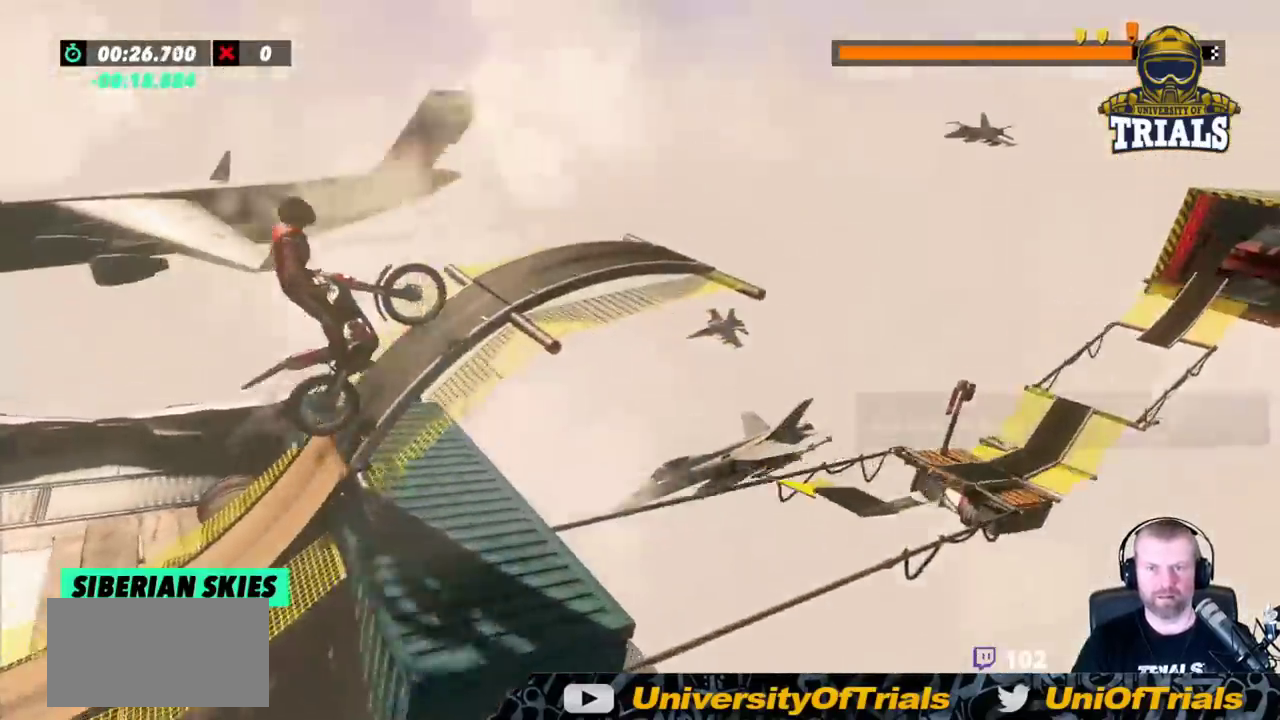
{"buttons": [], "left_stick": "left", "events": [[67, "R2", "up"], [317, "left_stick", "center"], [383, "left_stick", "left"]]}
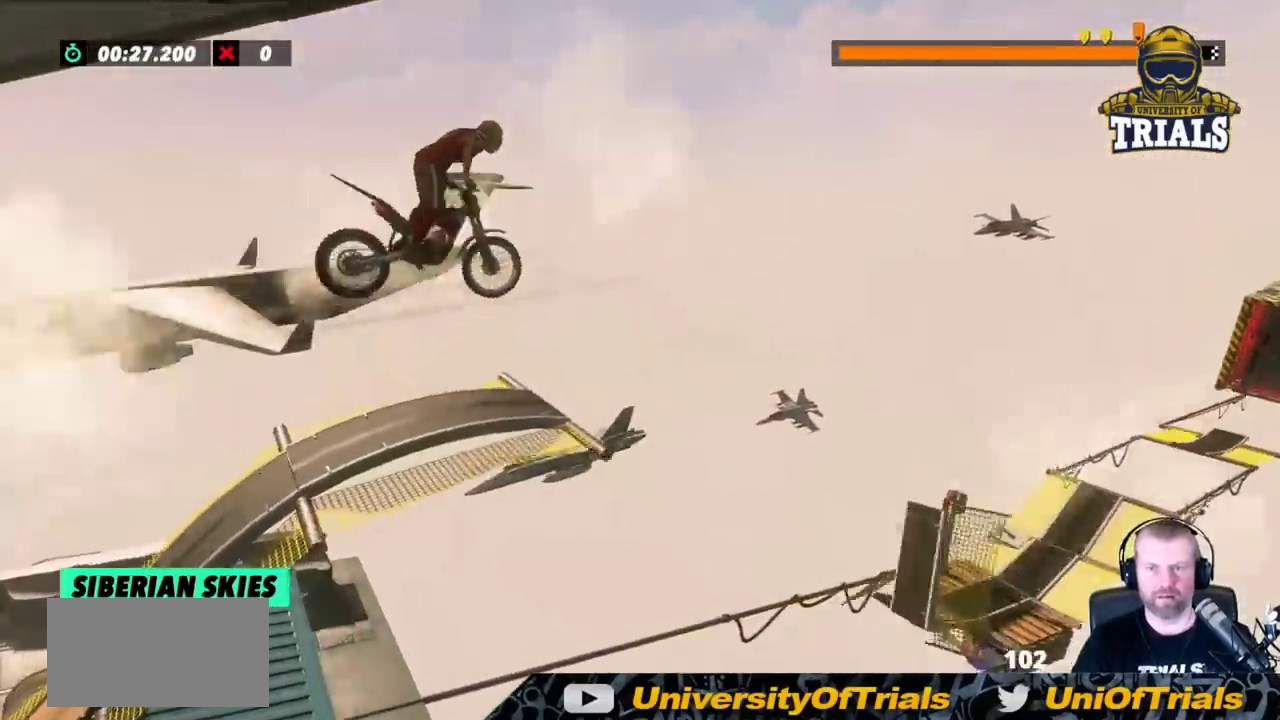
{"buttons": [], "left_stick": "left", "events": [[83, "left_stick", "center"], [450, "left_stick", "left"]]}
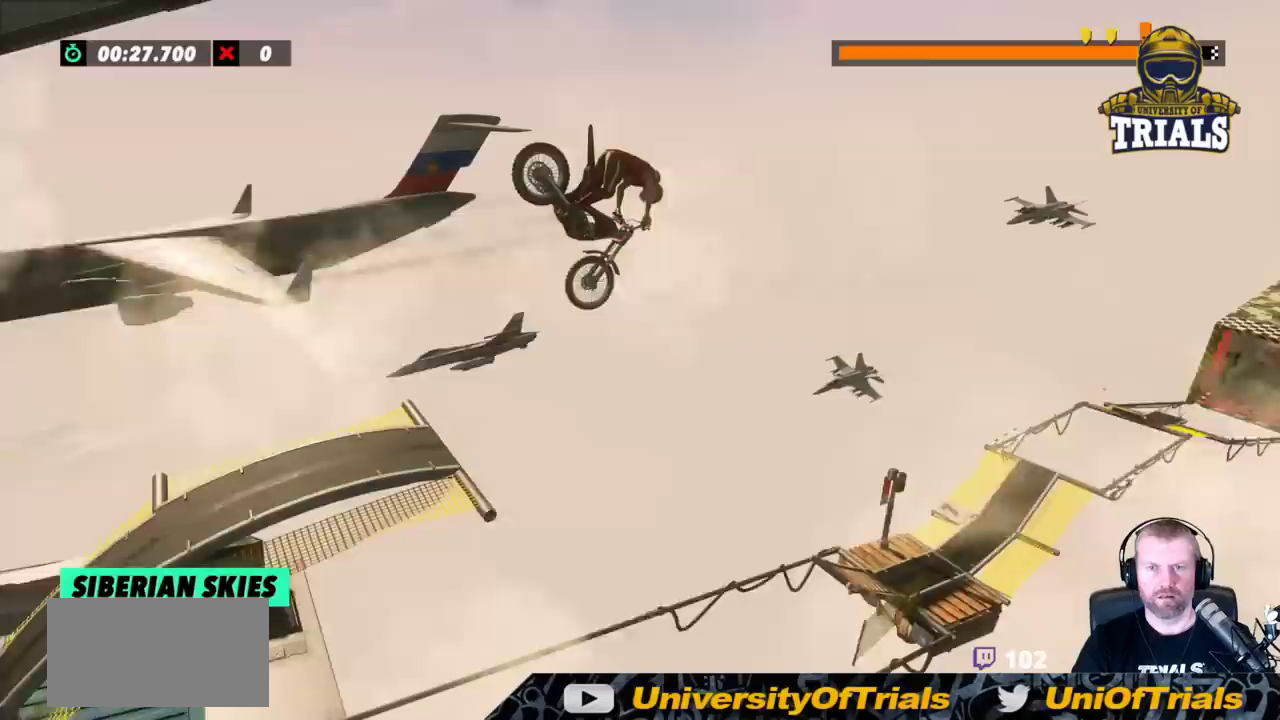
{"buttons": [], "left_stick": "left", "events": [[167, "left_stick", "center"], [383, "left_stick", "left"]]}
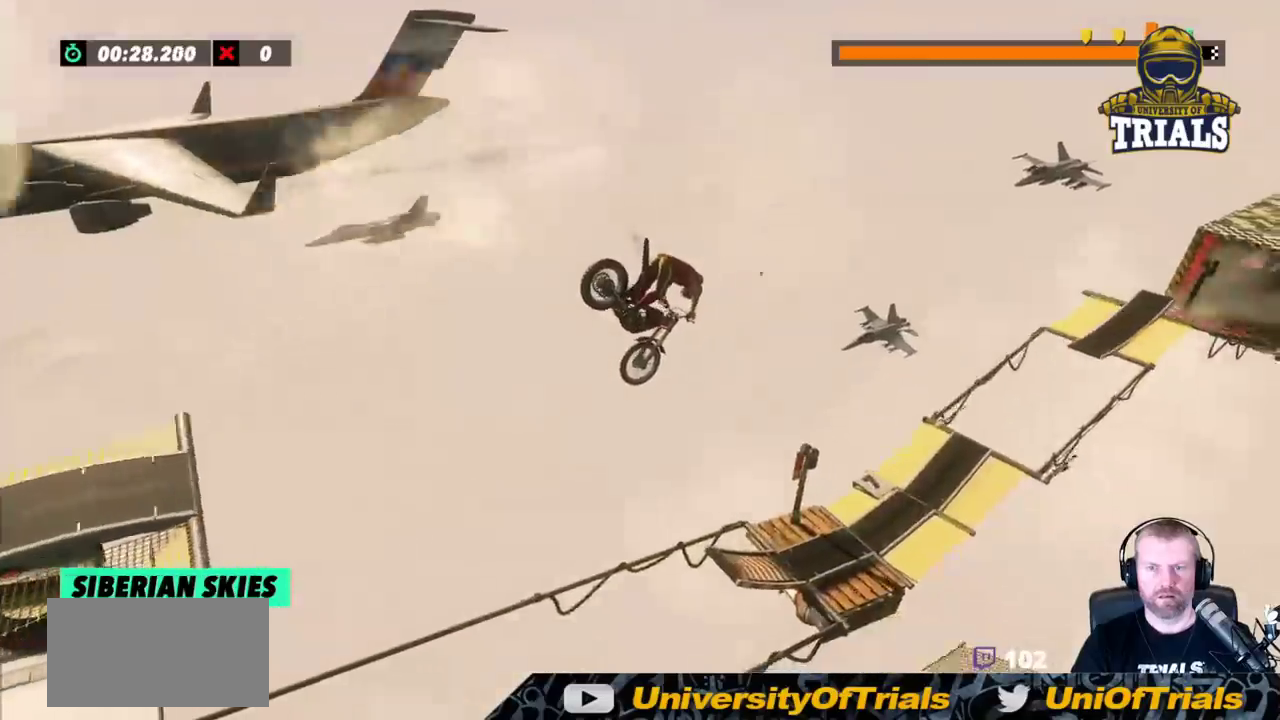
{"buttons": [], "left_stick": "right", "events": [[83, "left_stick", "center"], [267, "left_stick", "left"], [400, "left_stick", "center"], [500, "left_stick", "right"]]}
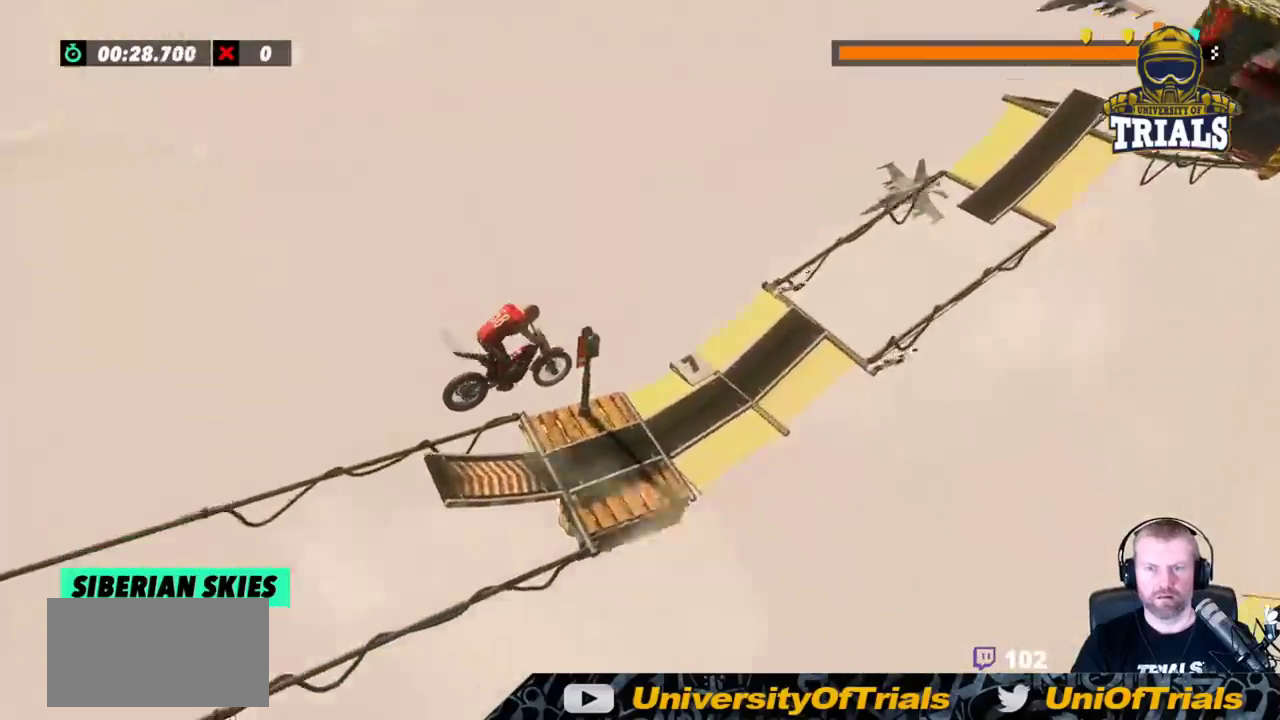
{"buttons": ["R2"], "left_stick": "left", "events": [[17, "R2", "down"], [150, "left_stick", "left"]]}
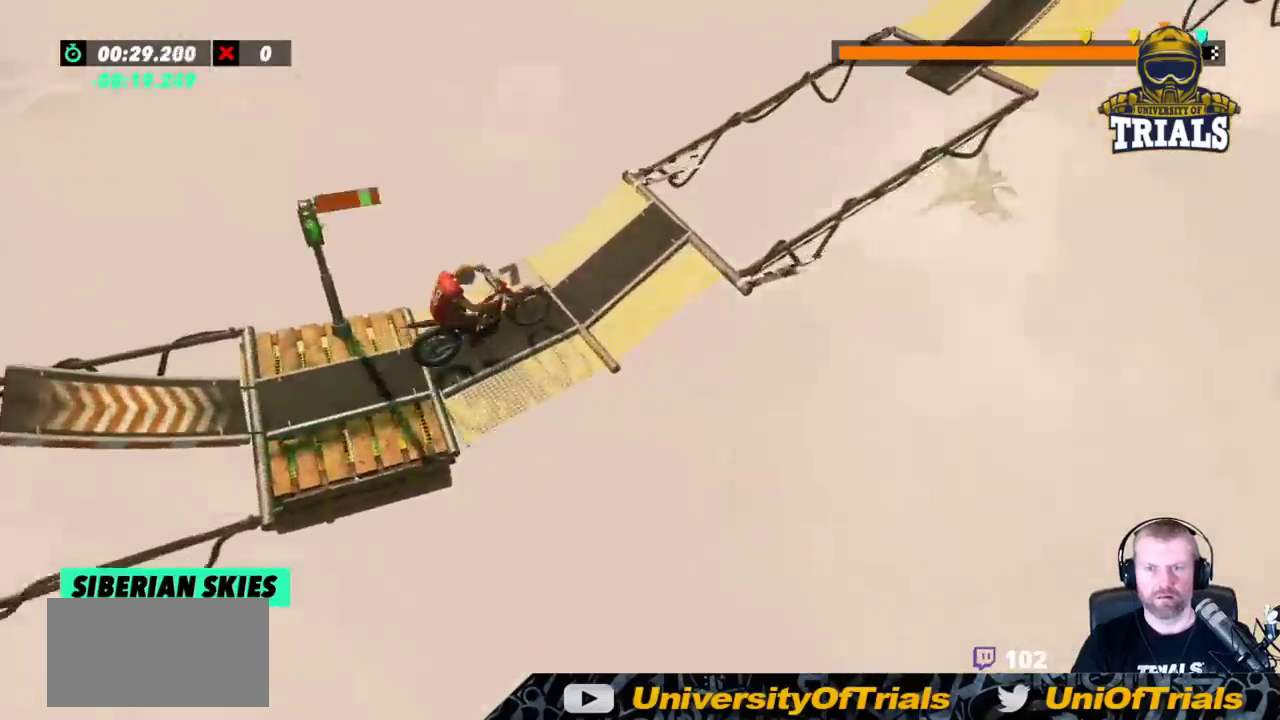
{"buttons": ["R2"], "left_stick": "left", "events": [[67, "left_stick", "right"], [233, "left_stick", "left"]]}
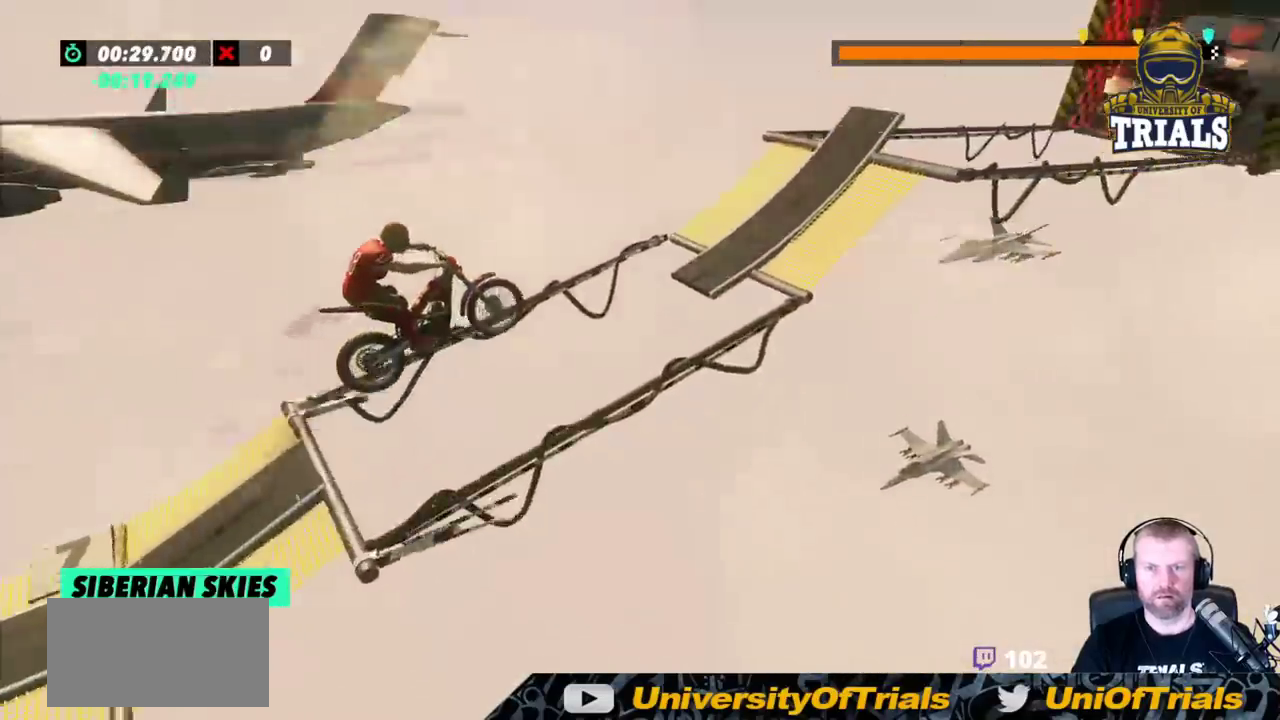
{"buttons": ["R2"], "left_stick": "right", "events": [[283, "left_stick", "right"]]}
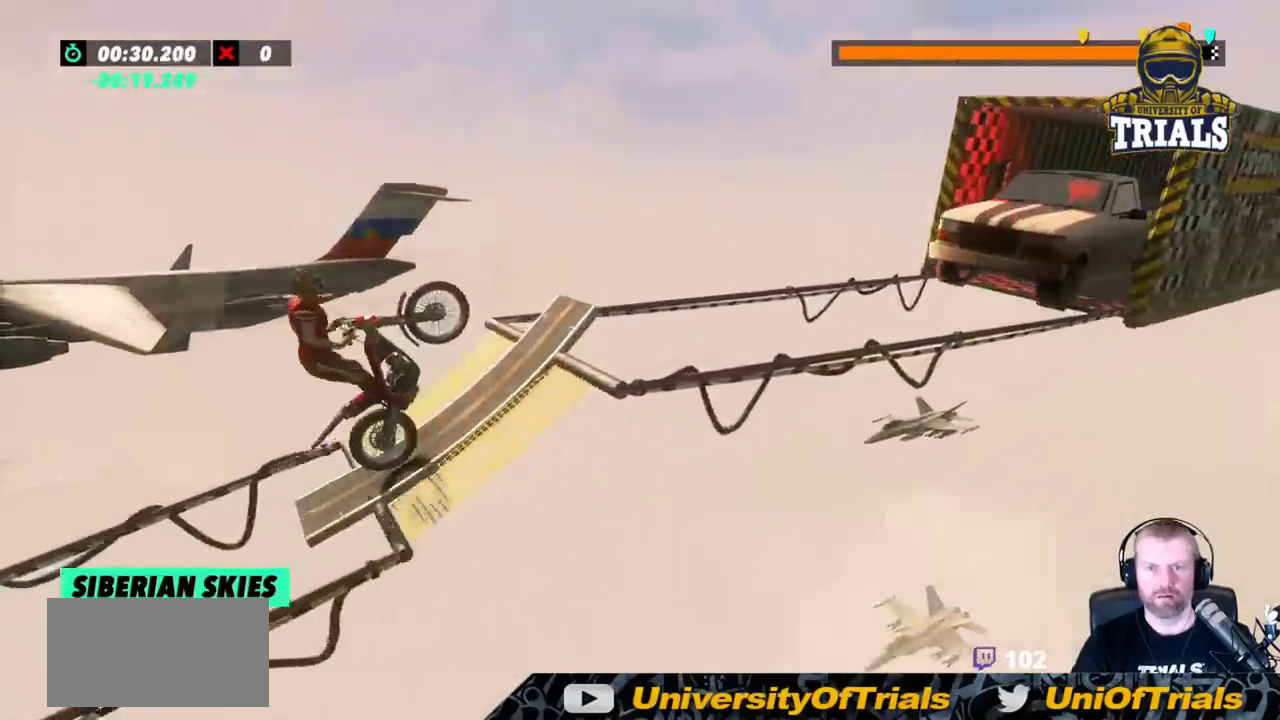
{"buttons": ["R2"], "left_stick": "right", "events": [[50, "left_stick", "center"], [333, "left_stick", "right"]]}
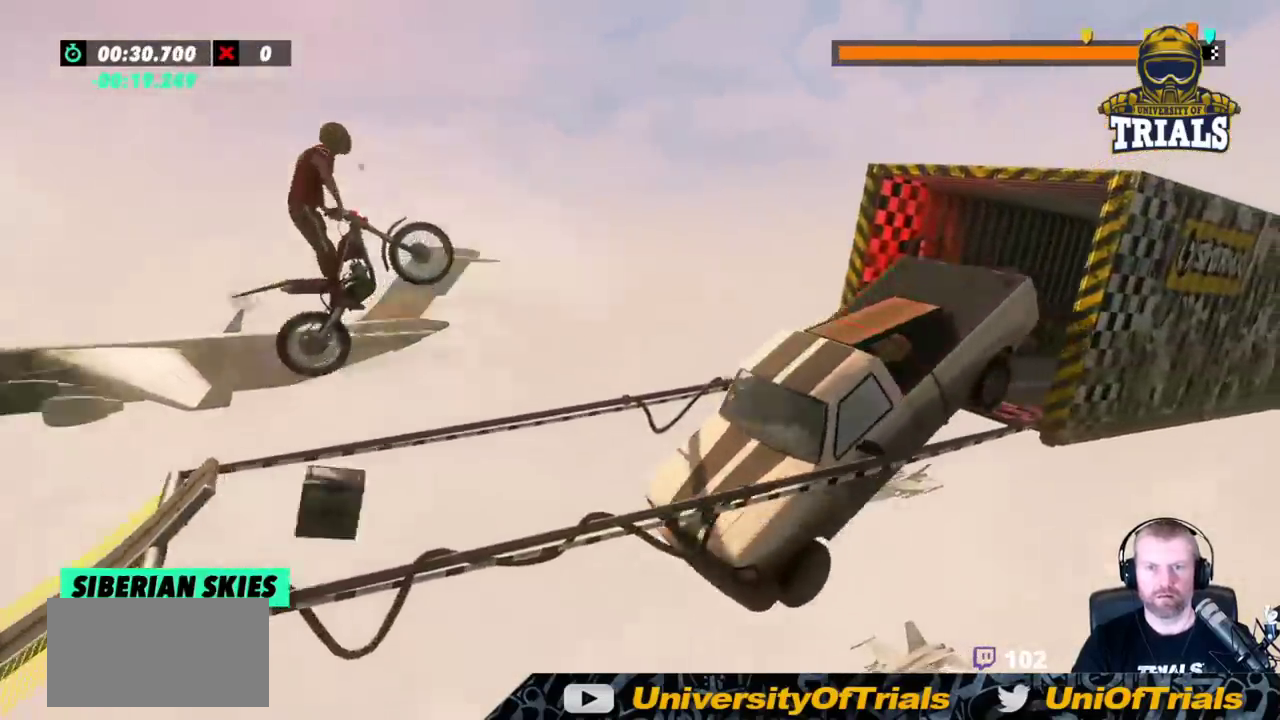
{"buttons": ["R2"], "left_stick": "left", "events": [[33, "left_stick", "center"], [100, "left_stick", "left"]]}
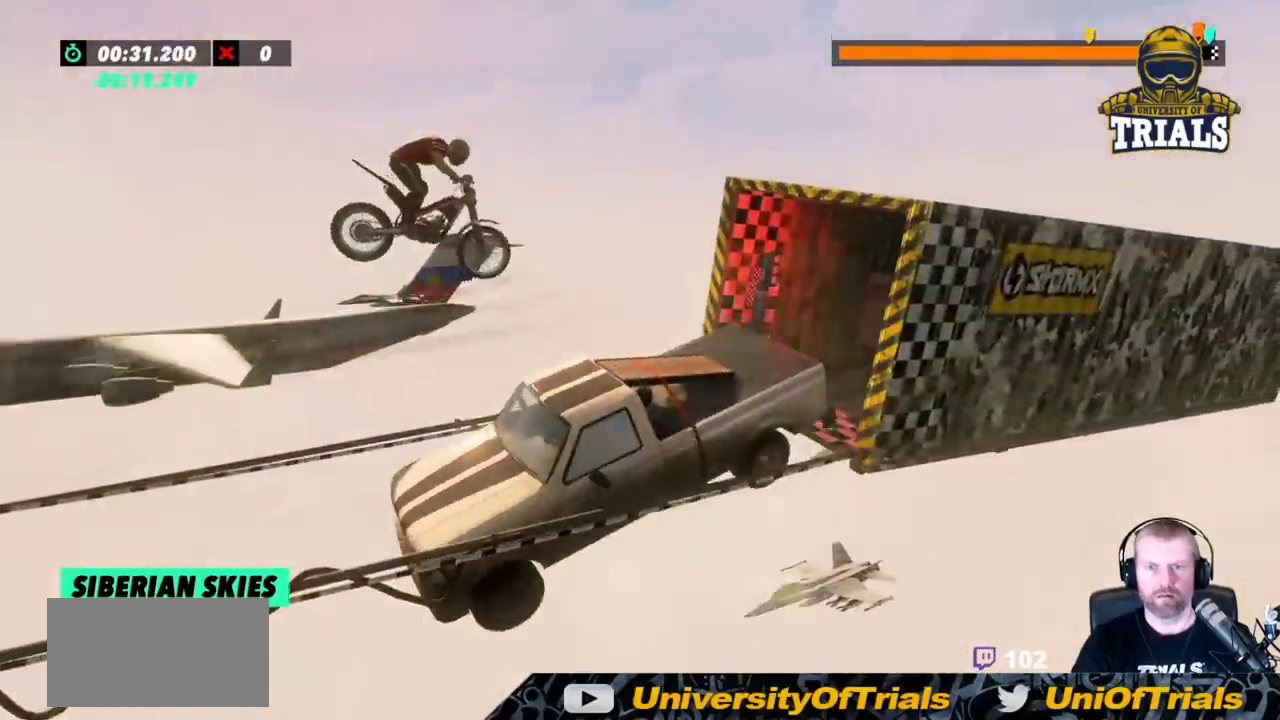
{"buttons": ["R2"], "left_stick": "center", "events": [[167, "left_stick", "right"], [400, "left_stick", "center"]]}
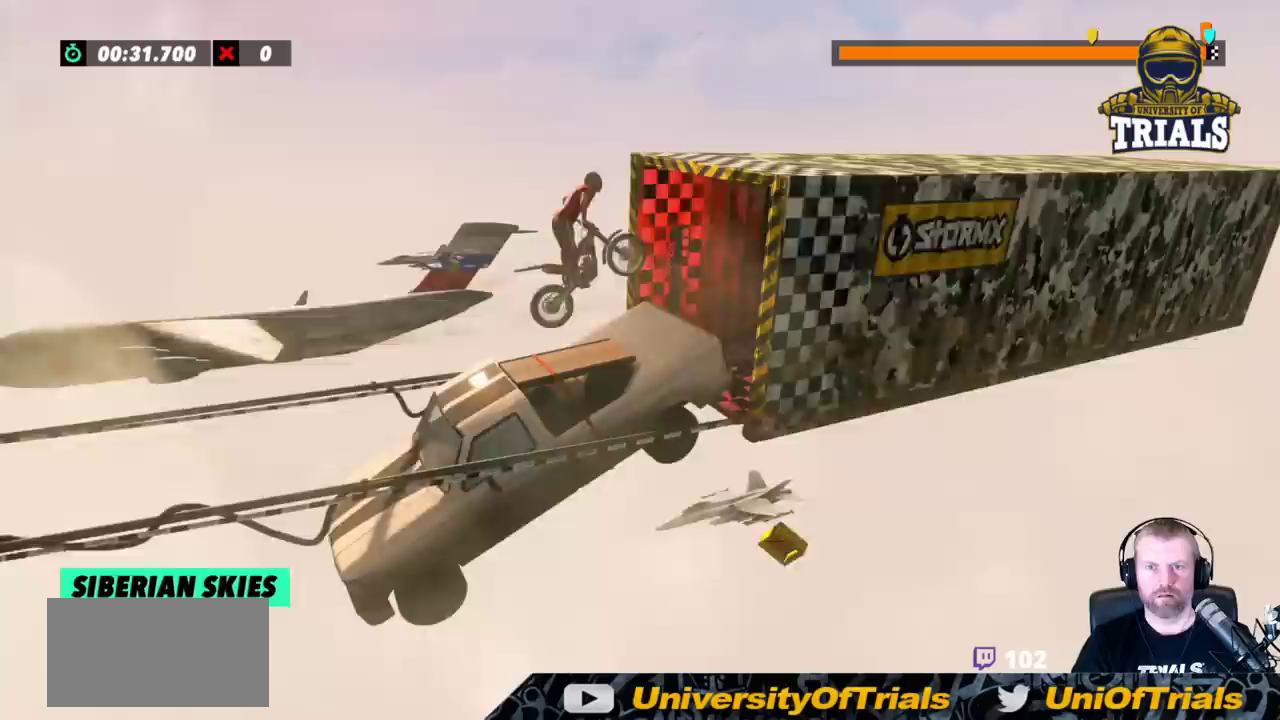
{"buttons": ["R2"], "left_stick": "right", "events": [[67, "left_stick", "right"]]}
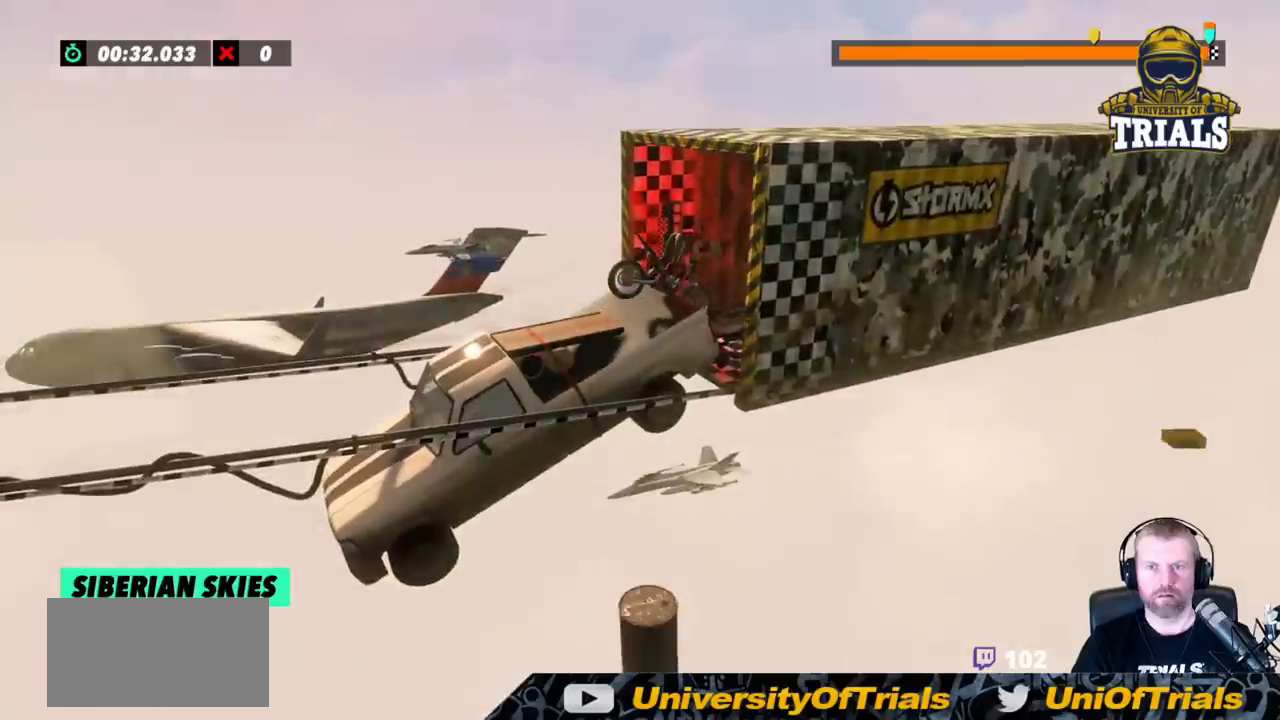
{"buttons": ["R2"], "left_stick": "right", "events": []}
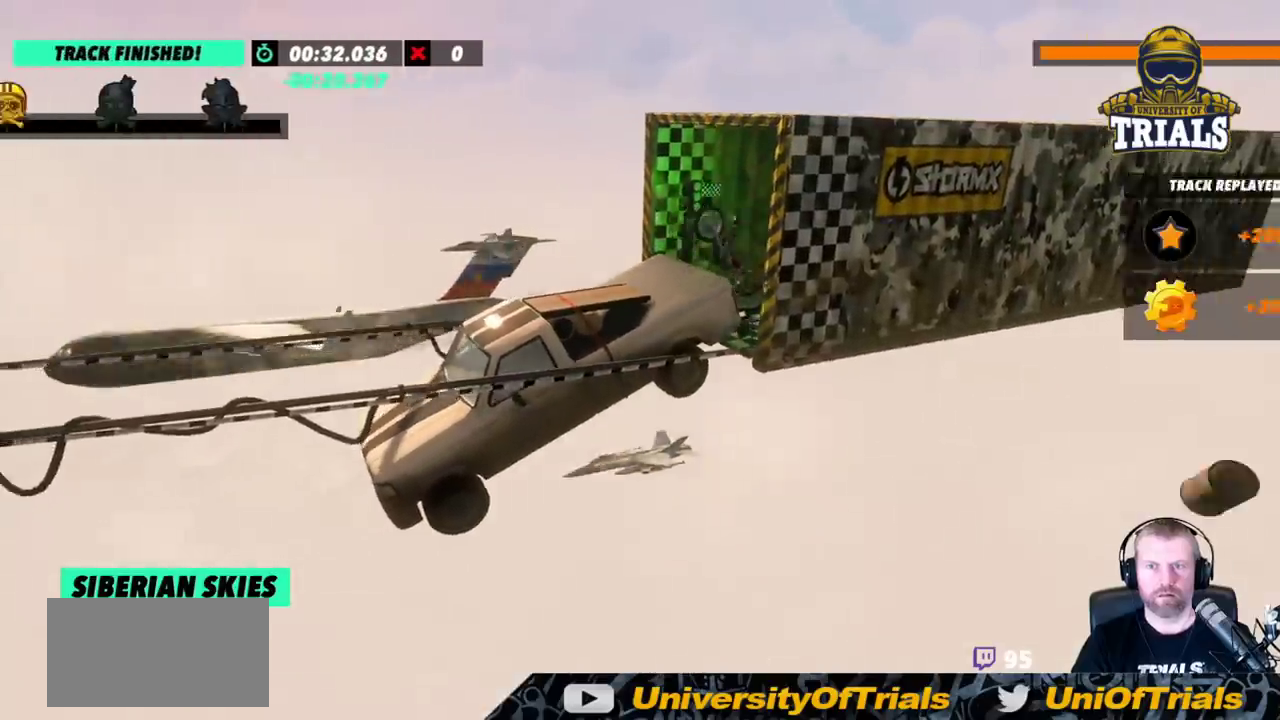
{"buttons": ["R2"], "left_stick": "right", "events": []}
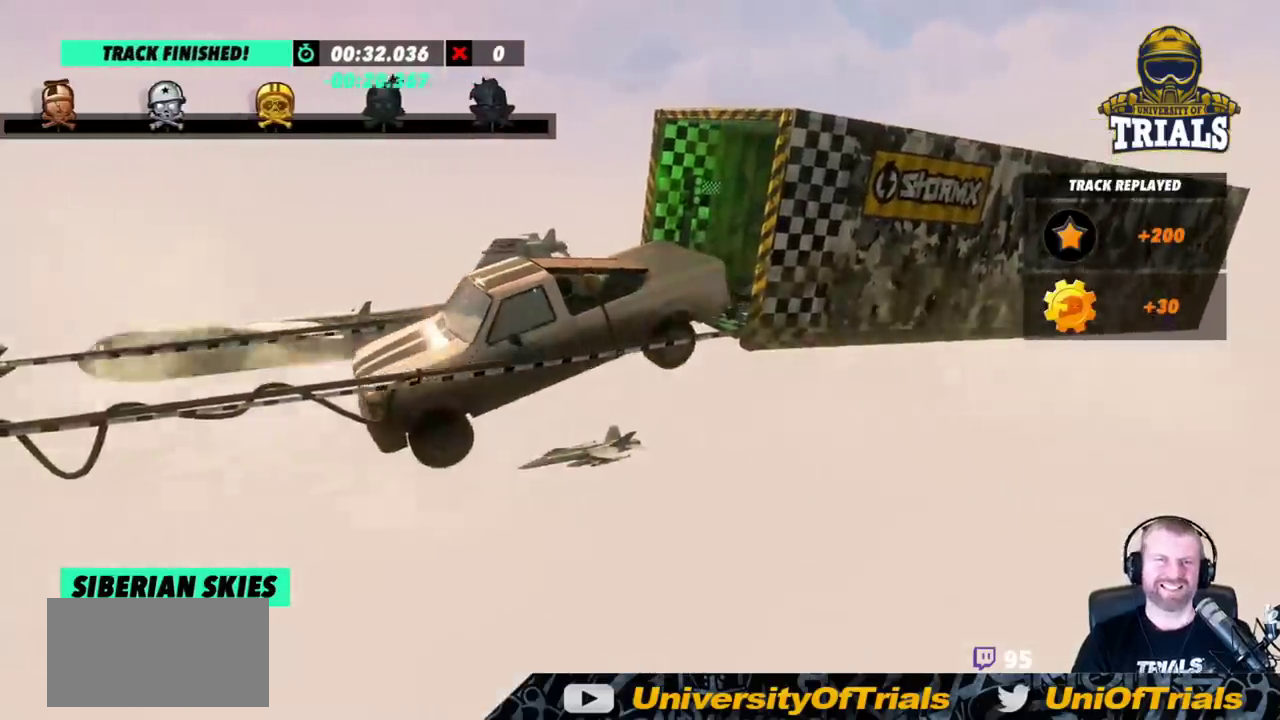
{"buttons": ["R2"], "left_stick": "right", "events": []}
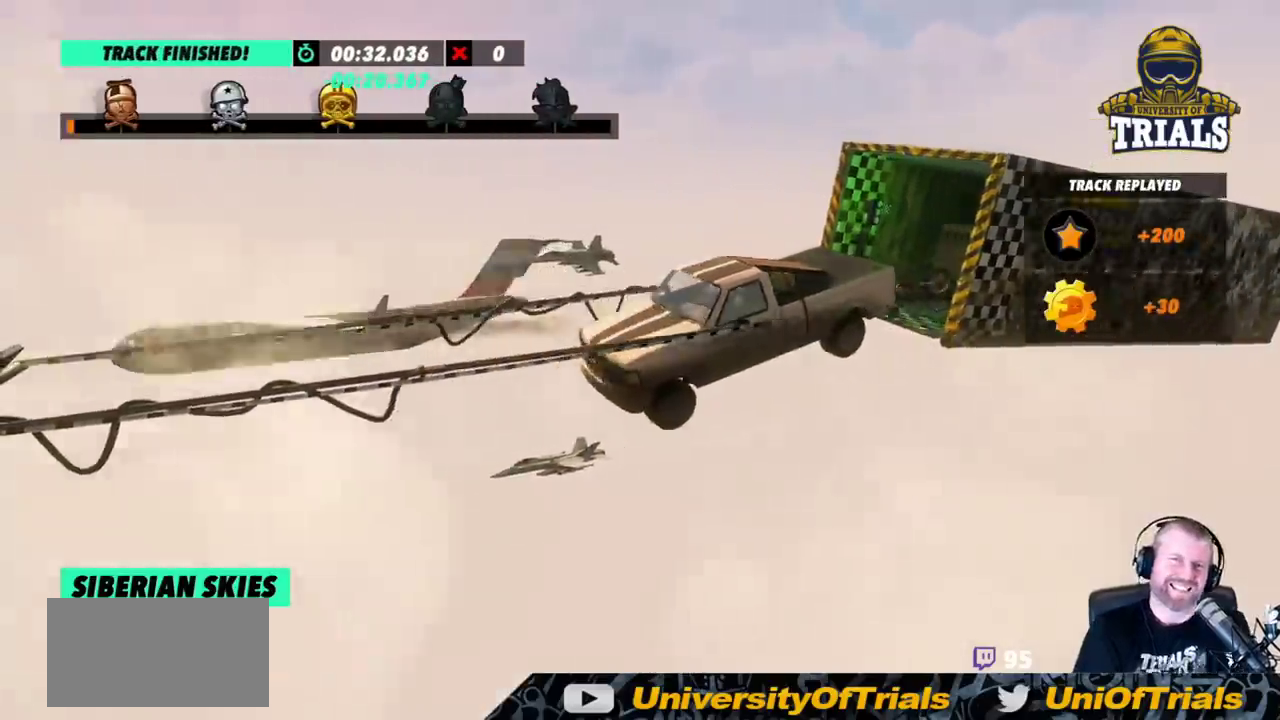
{"buttons": ["R2"], "left_stick": "right", "events": []}
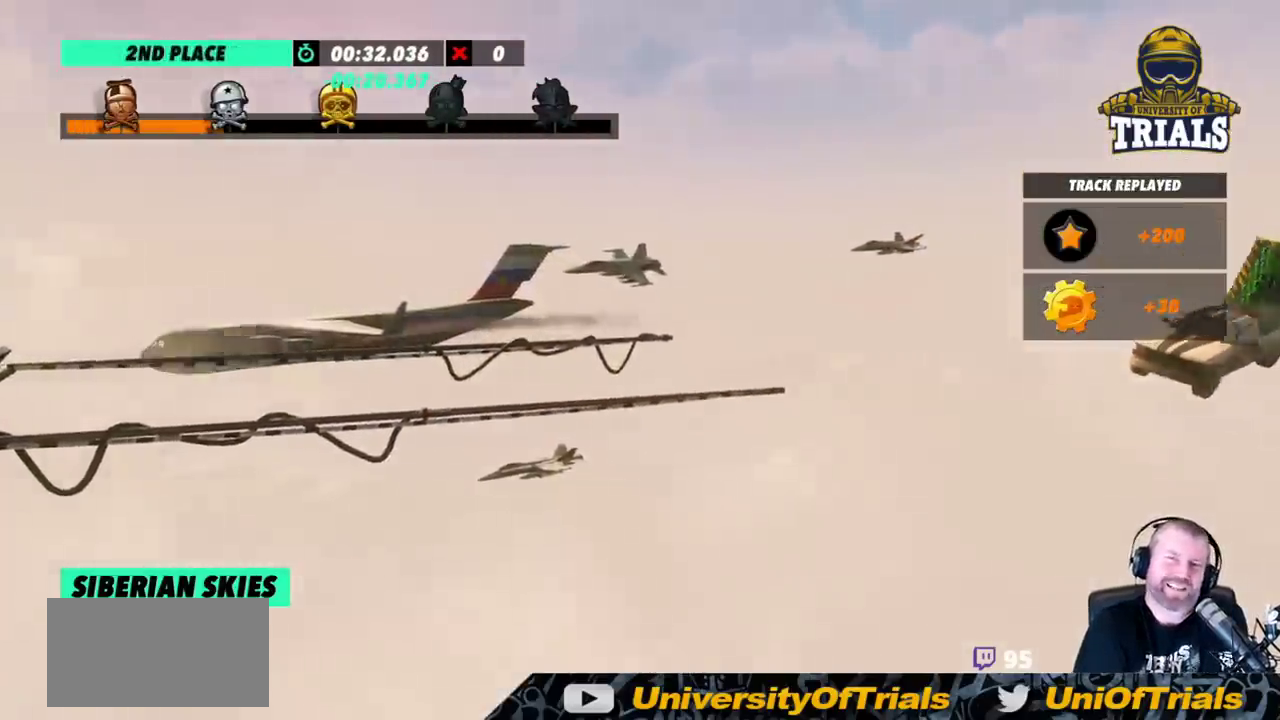
{"buttons": ["R2"], "left_stick": "right", "events": []}
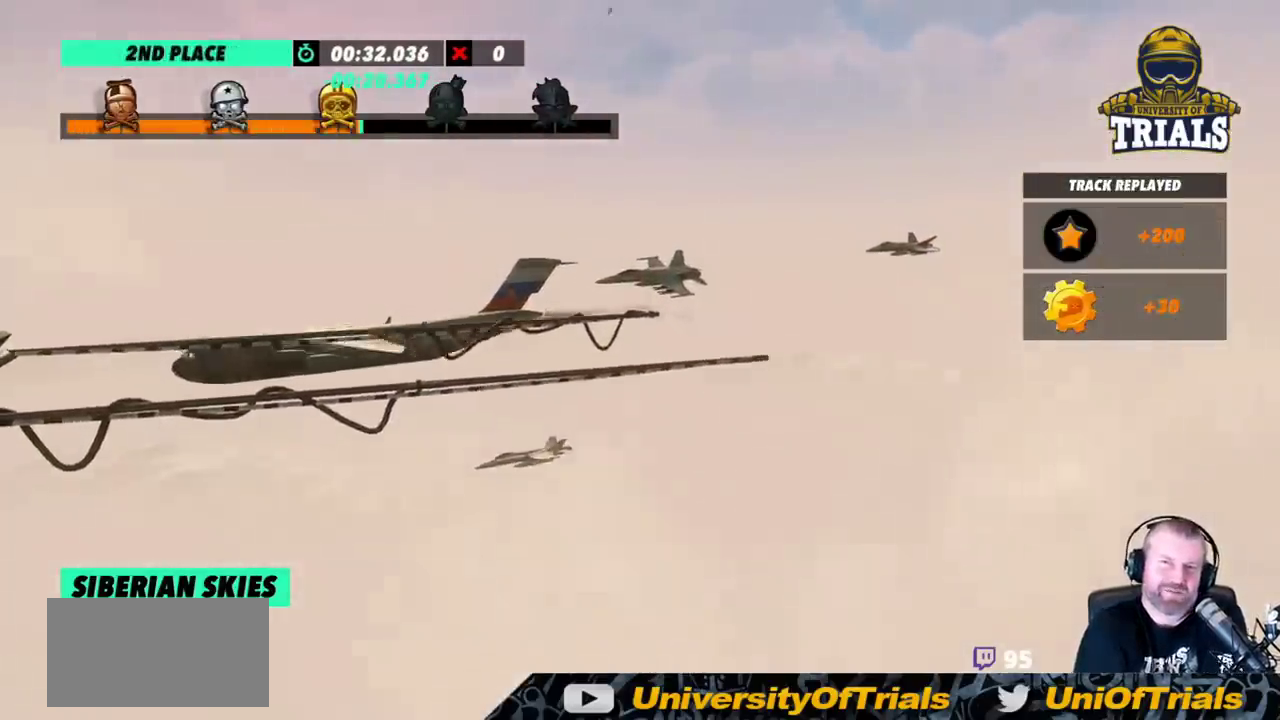
{"buttons": ["R2"], "left_stick": "right", "events": []}
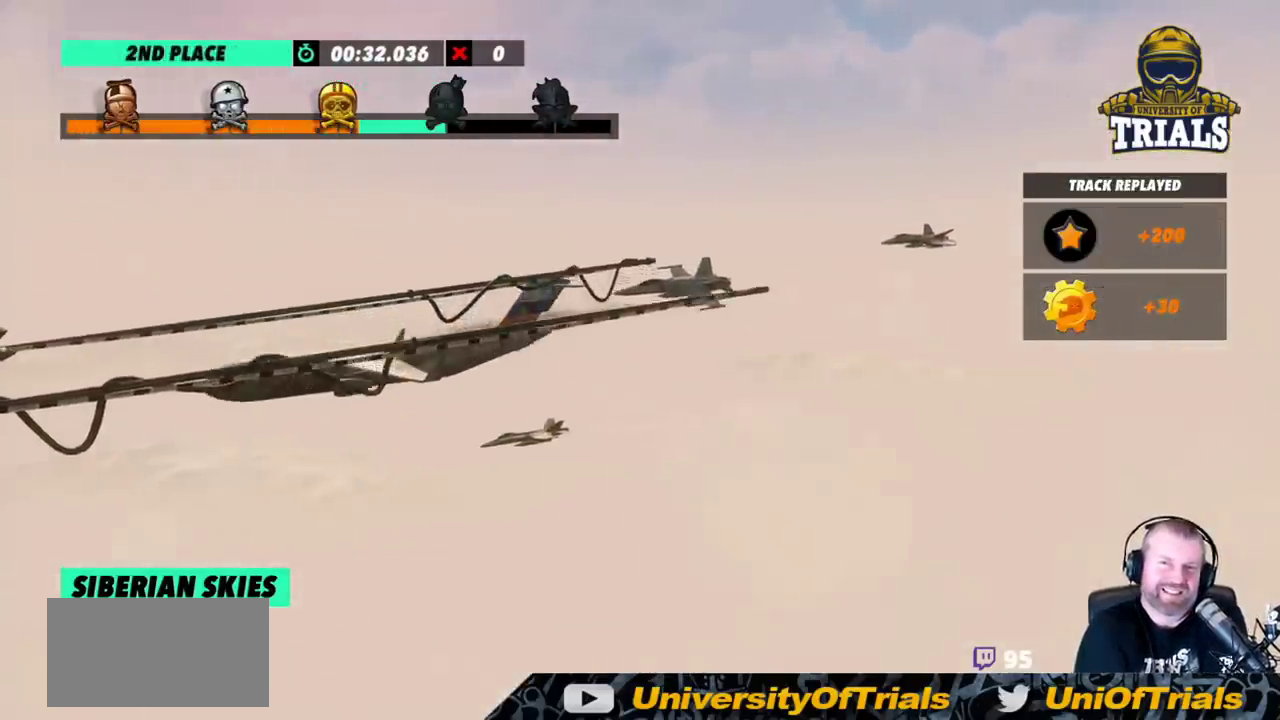
{"buttons": ["R2"], "left_stick": "right", "events": []}
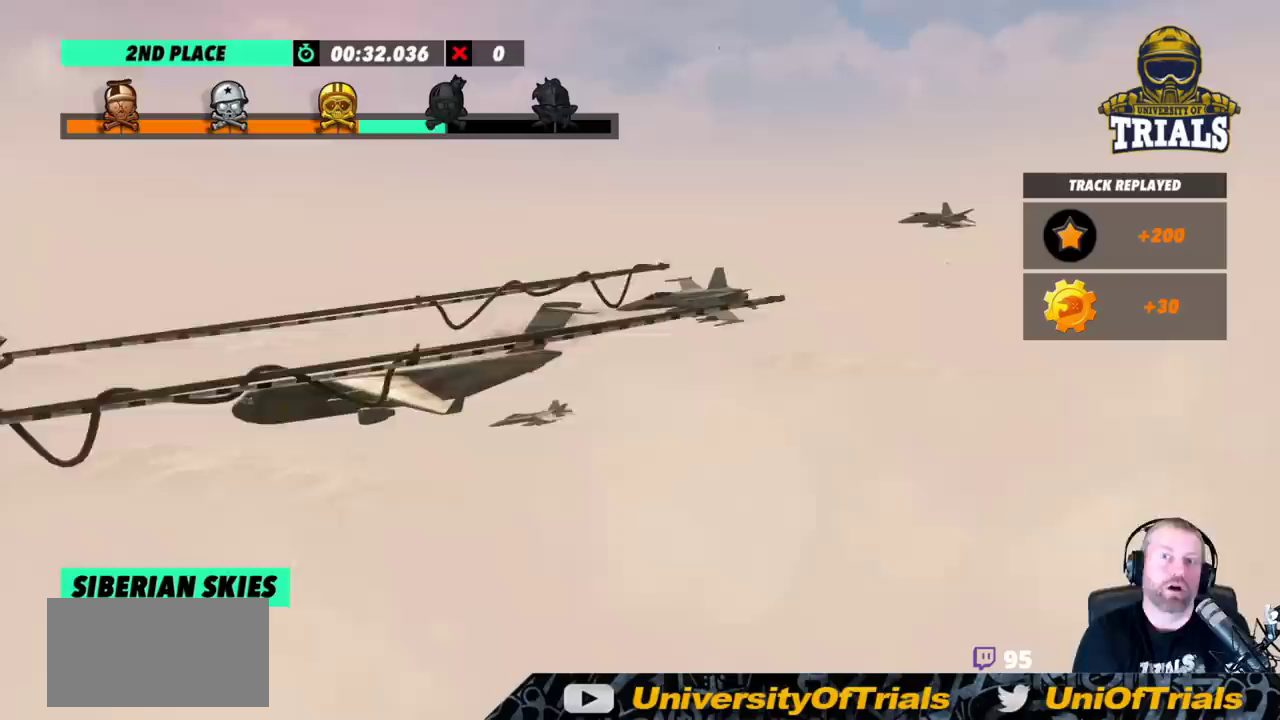
{"buttons": ["R2"], "left_stick": "right", "events": []}
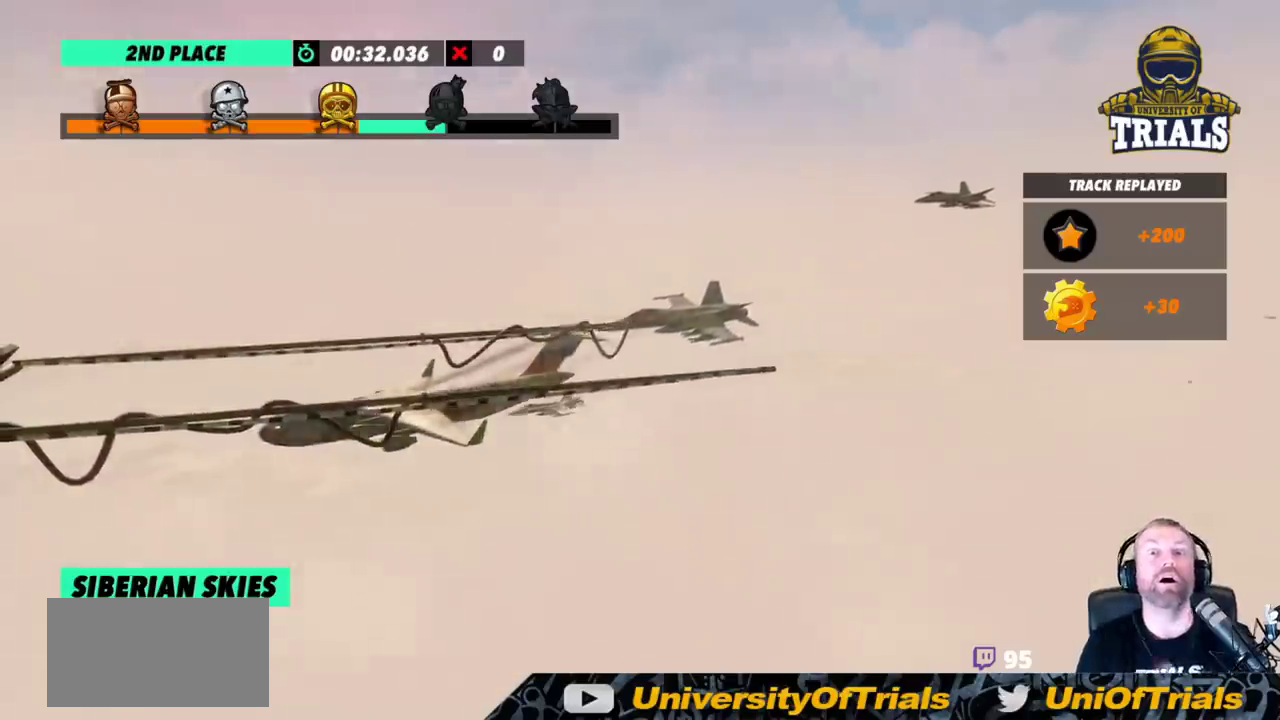
{"buttons": ["R2"], "left_stick": "right", "events": []}
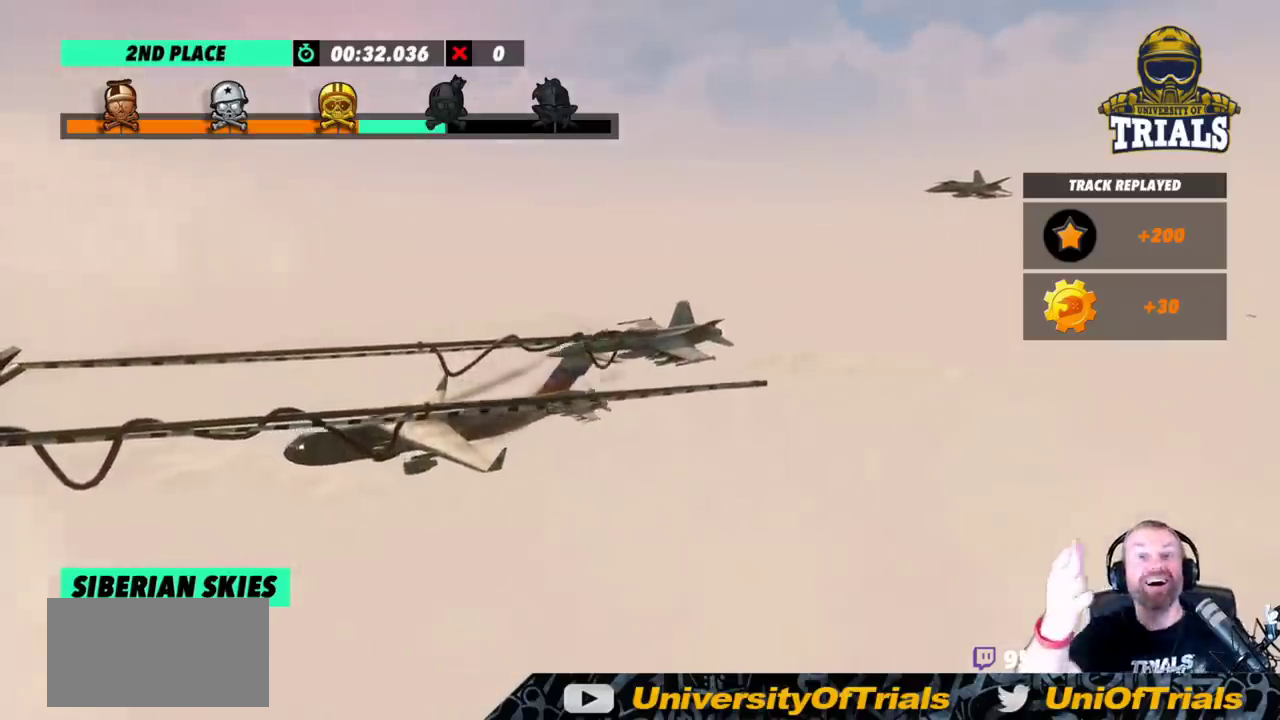
{"buttons": ["R2"], "left_stick": "right", "events": []}
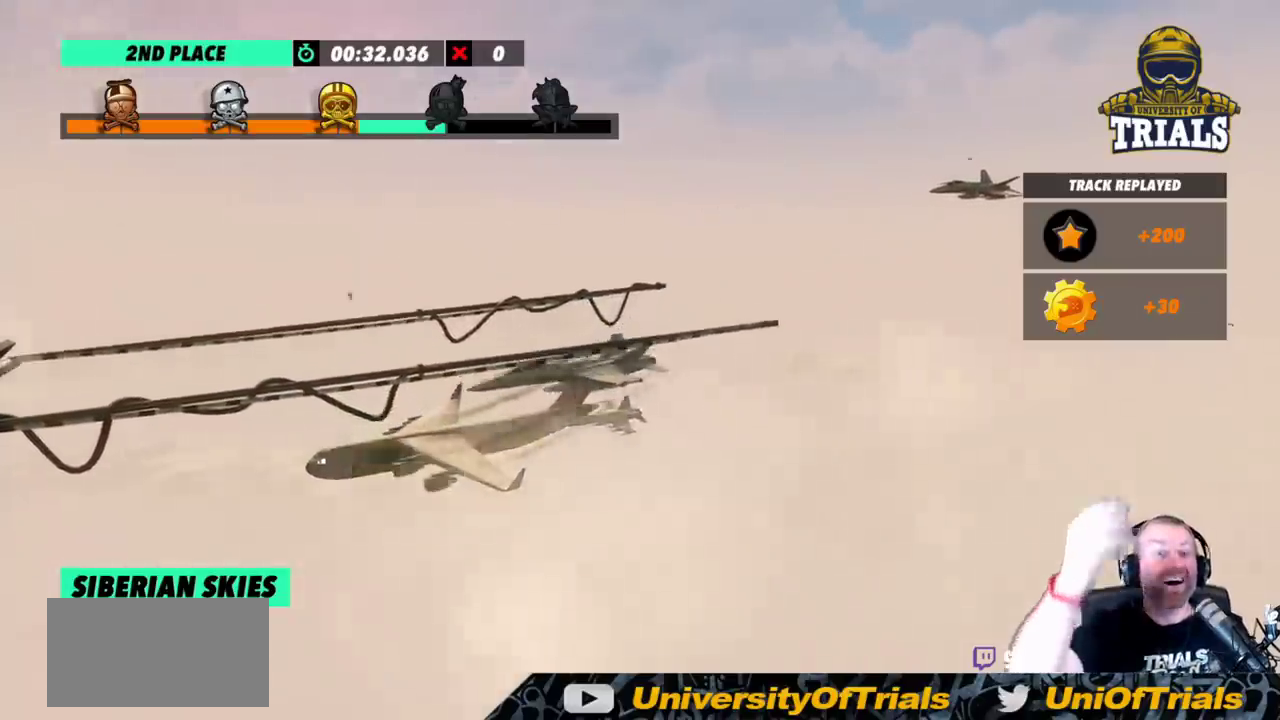
{"buttons": ["R2"], "left_stick": "right", "events": []}
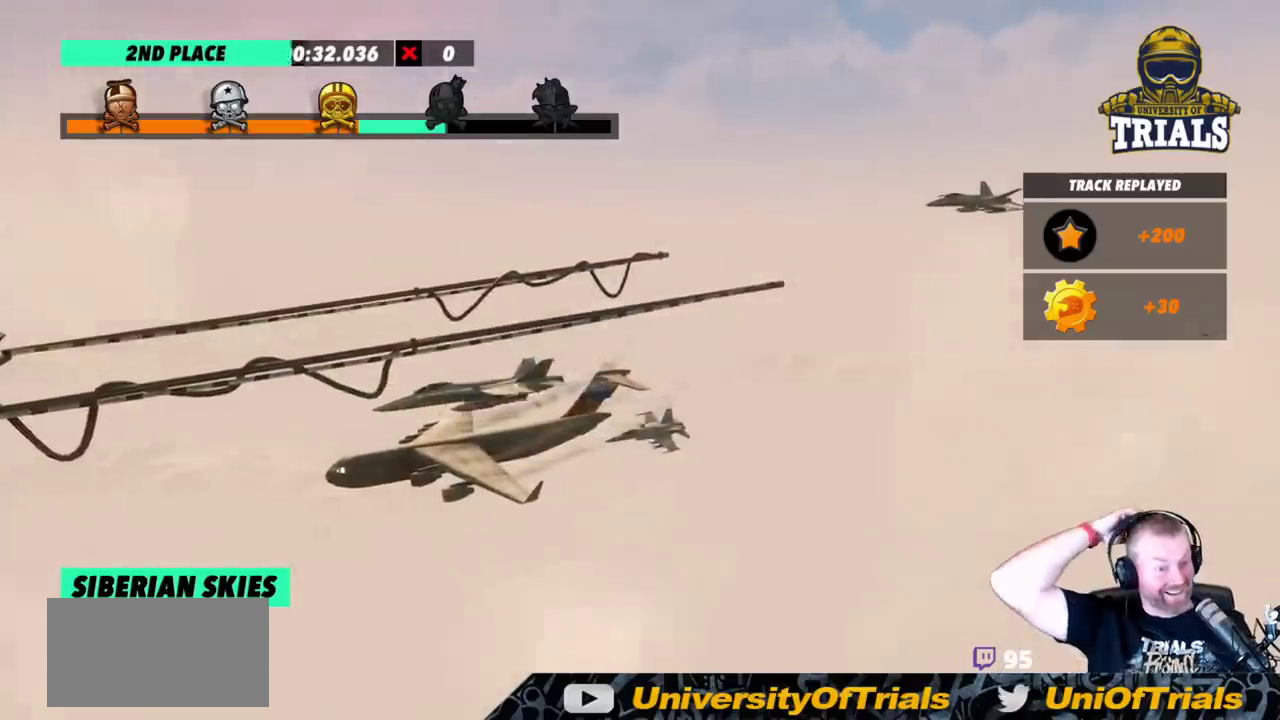
{"buttons": ["R2"], "left_stick": "right", "events": []}